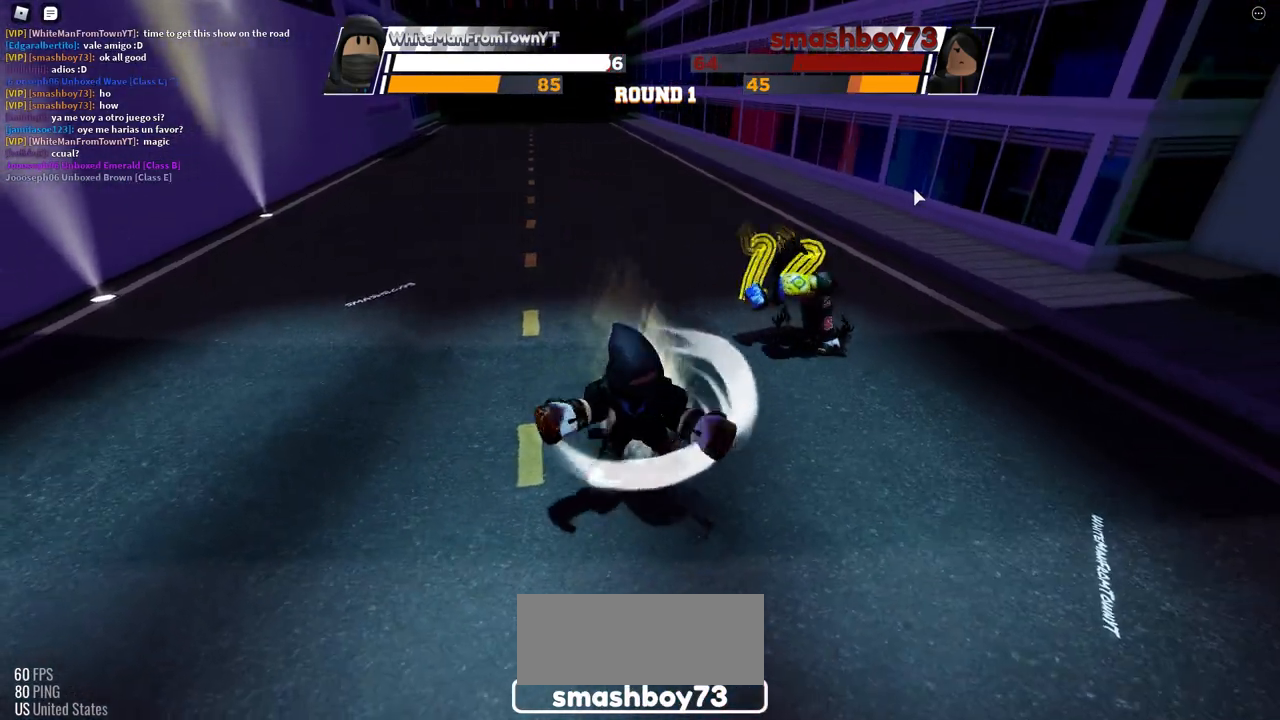
Gameplay with keyboard and mouse; each line is a JSON object with the keys and mouse buttons held at the frame after it. "events" lists presses ("down") and releases ("up") of "c", "ctrl", "e", "f", "r", "space", "x" and "mouse_left" between this image and that frame as [ms after this image, input, new state], when the widget could be followed in between. "mouse_left" = the "left" button of the "mouse" list. No other keys are recorded. Mouse movement is not recorded.
{"keys": [], "mouse": [], "events": [[367, "space", "up"]]}
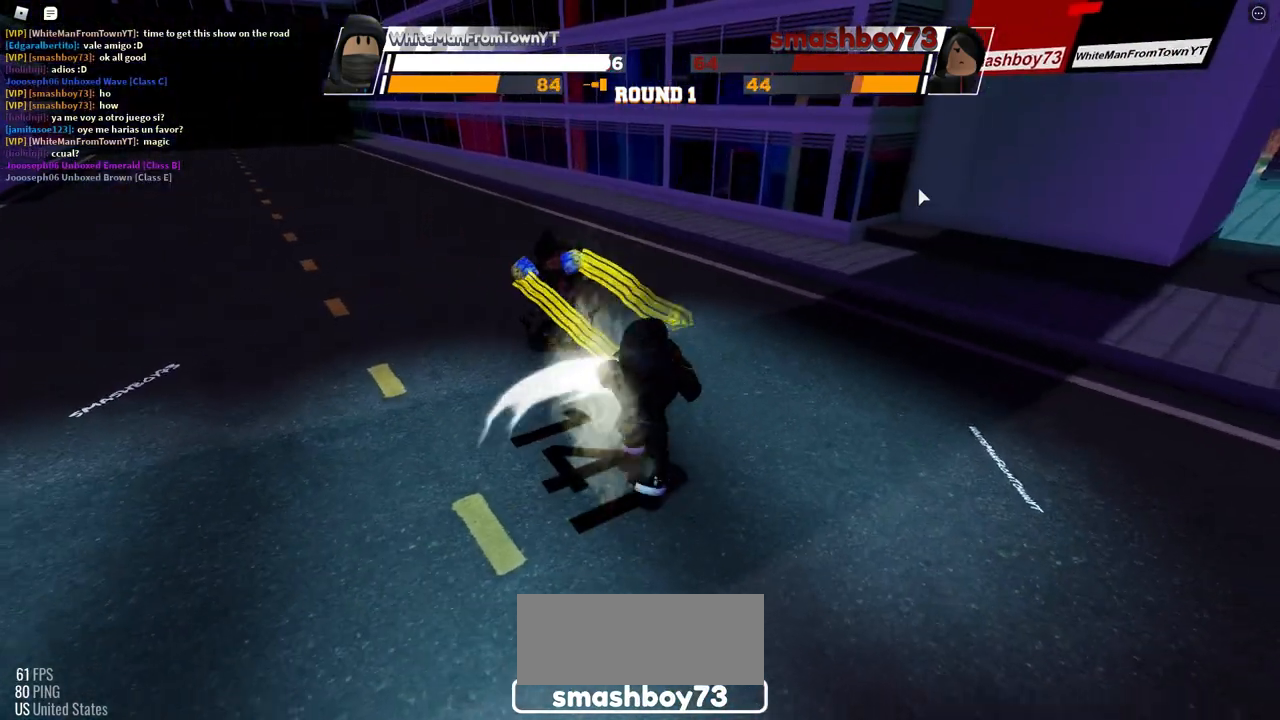
{"keys": [], "mouse": [], "events": []}
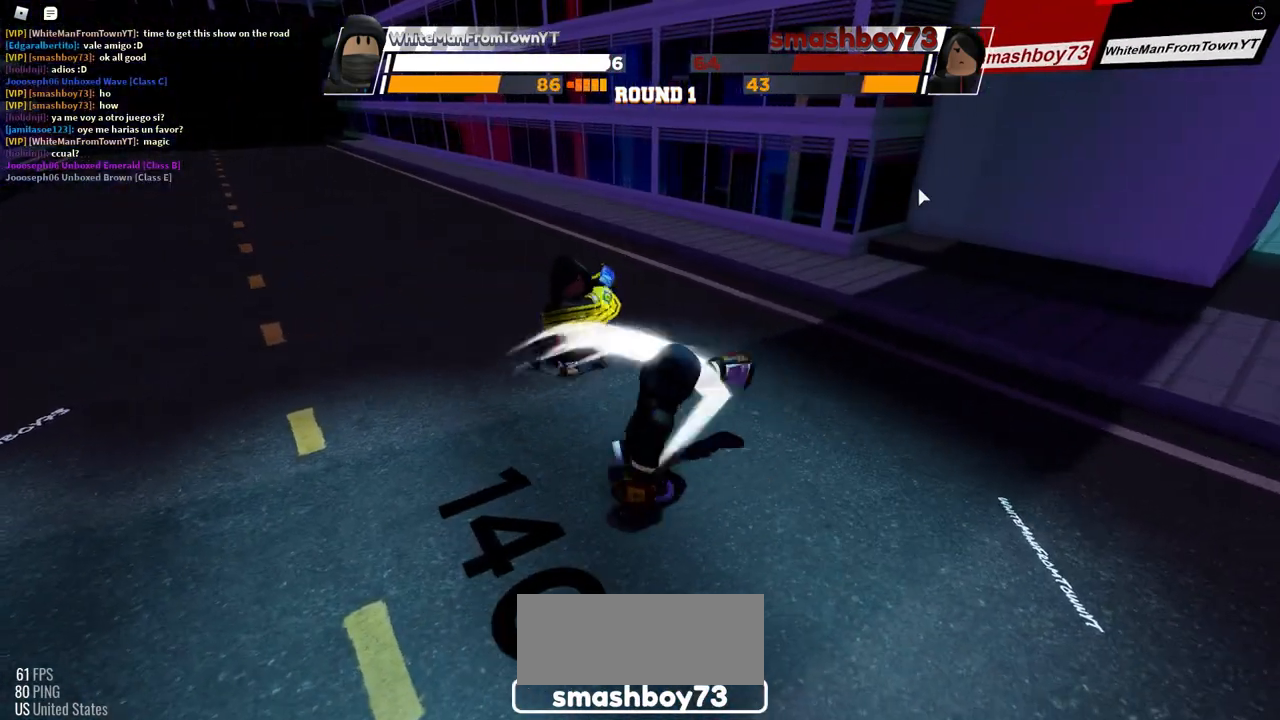
{"keys": ["space"], "mouse": [], "events": [[167, "space", "down"]]}
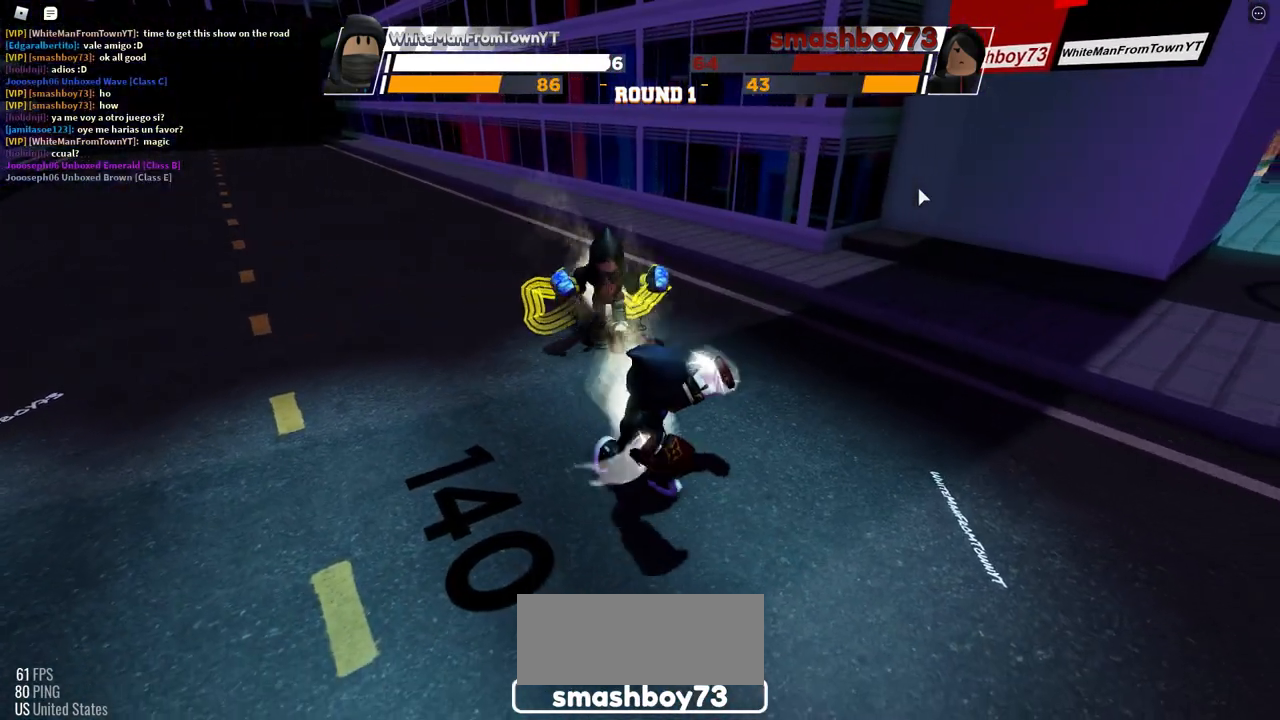
{"keys": ["space"], "mouse": [], "events": []}
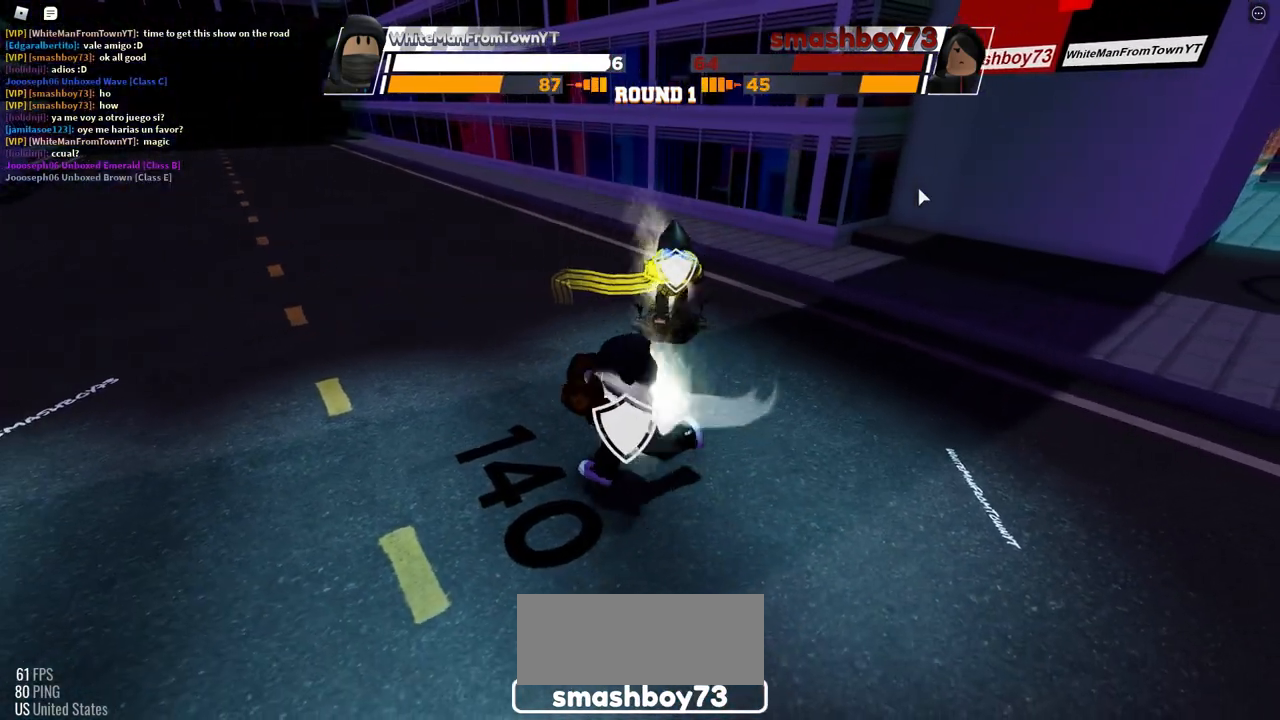
{"keys": [], "mouse": [], "events": [[417, "space", "up"]]}
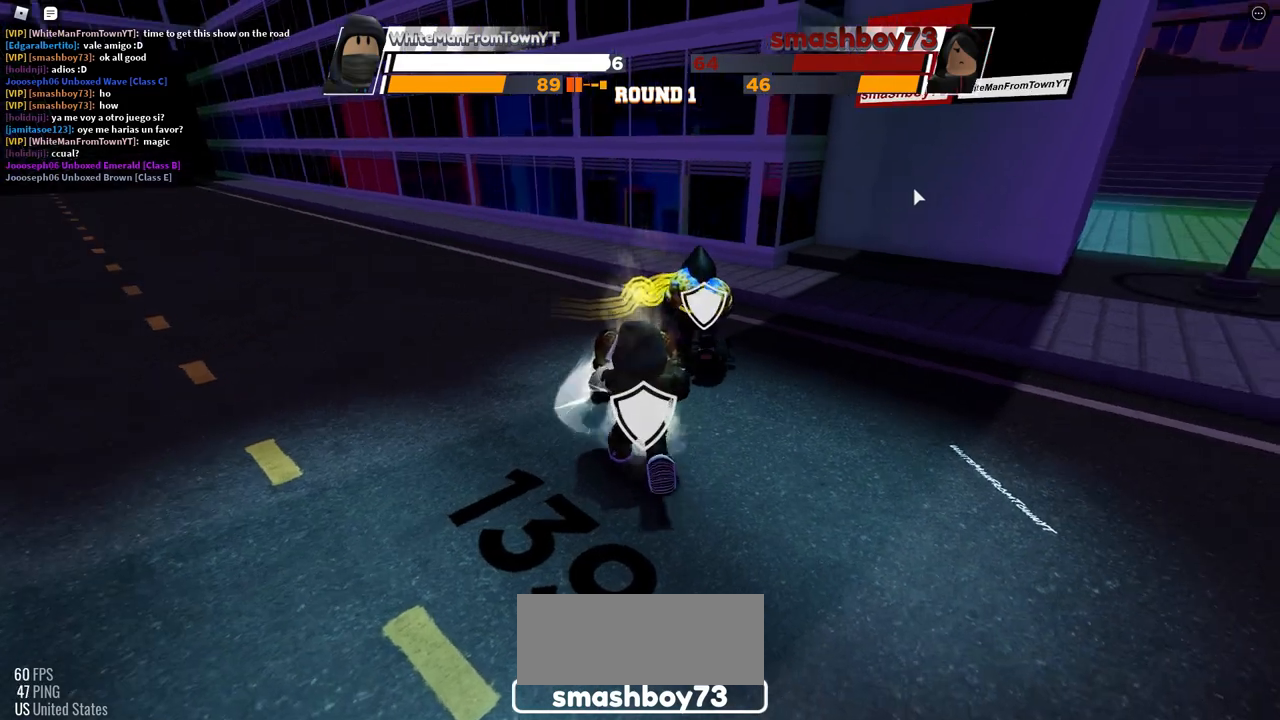
{"keys": [], "mouse": [], "events": []}
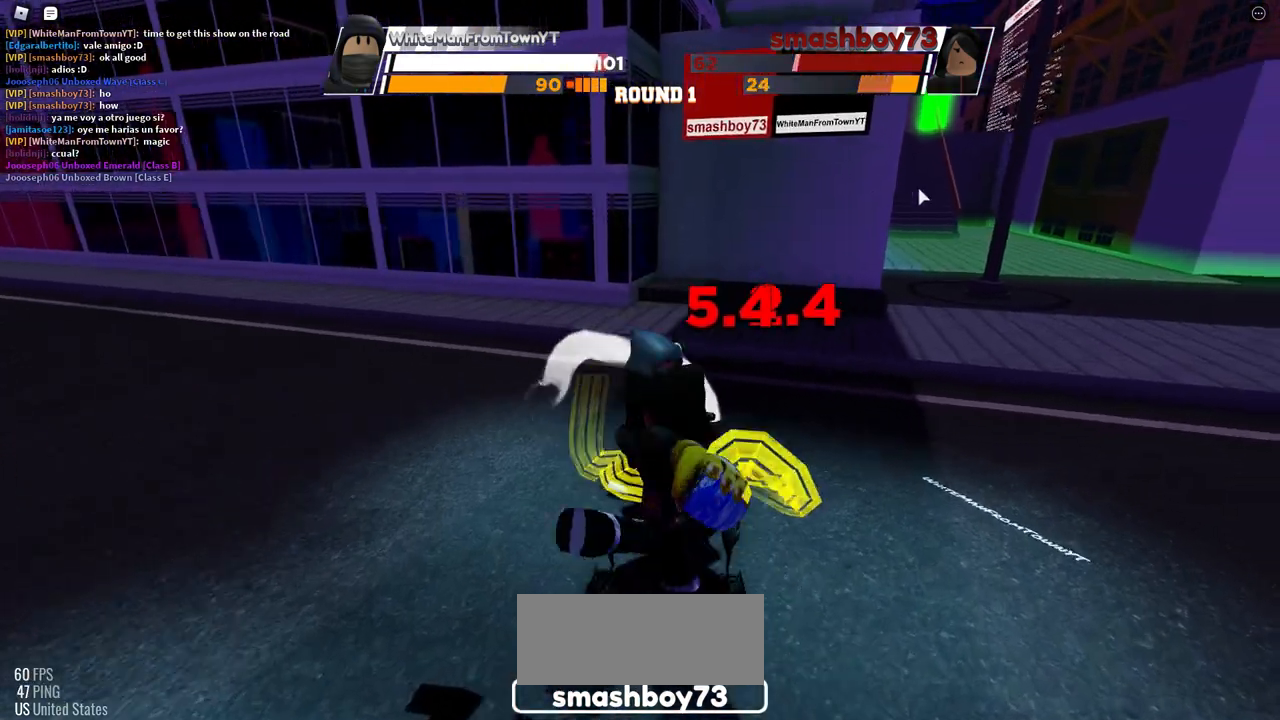
{"keys": [], "mouse": [], "events": []}
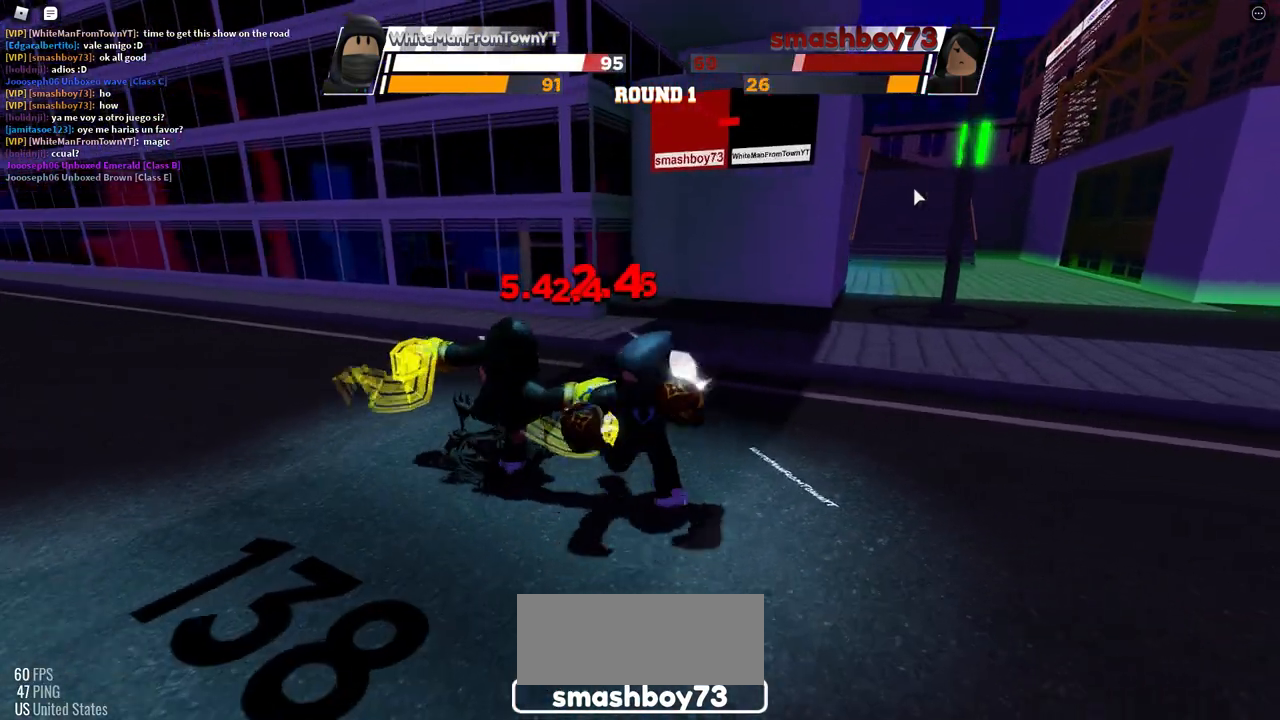
{"keys": ["space"], "mouse": [], "events": [[400, "space", "down"]]}
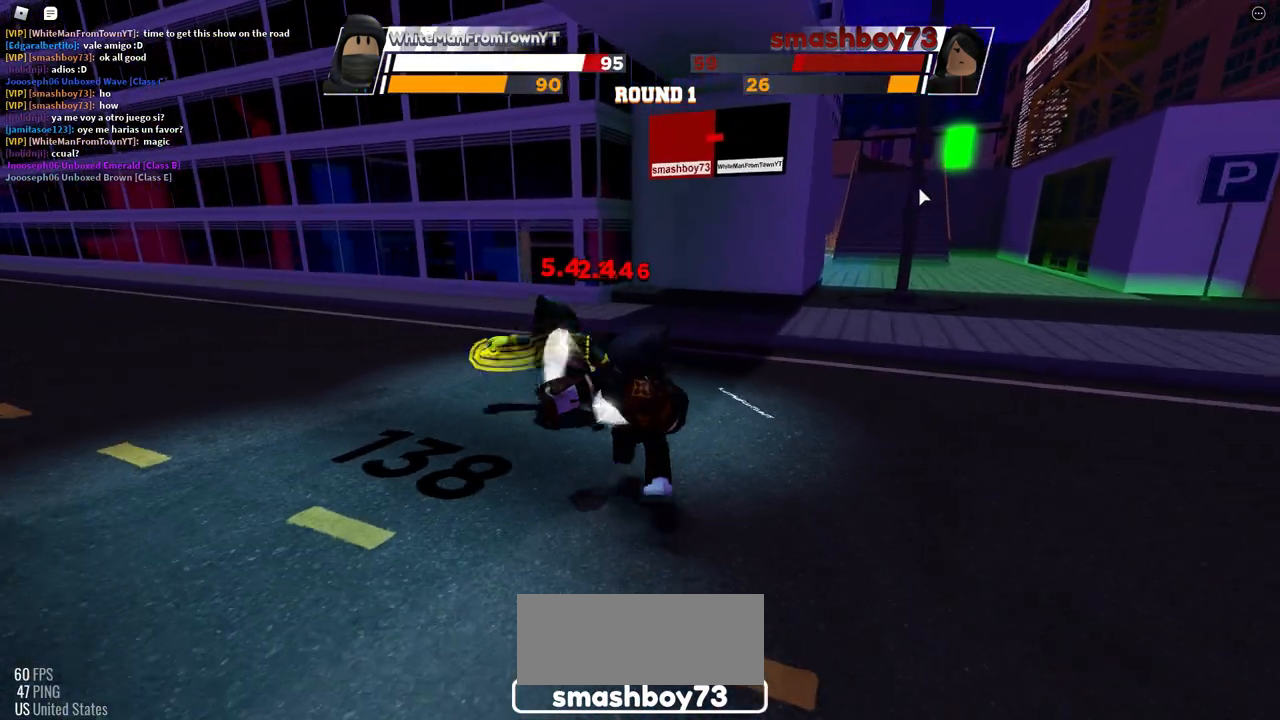
{"keys": ["space"], "mouse": [], "events": []}
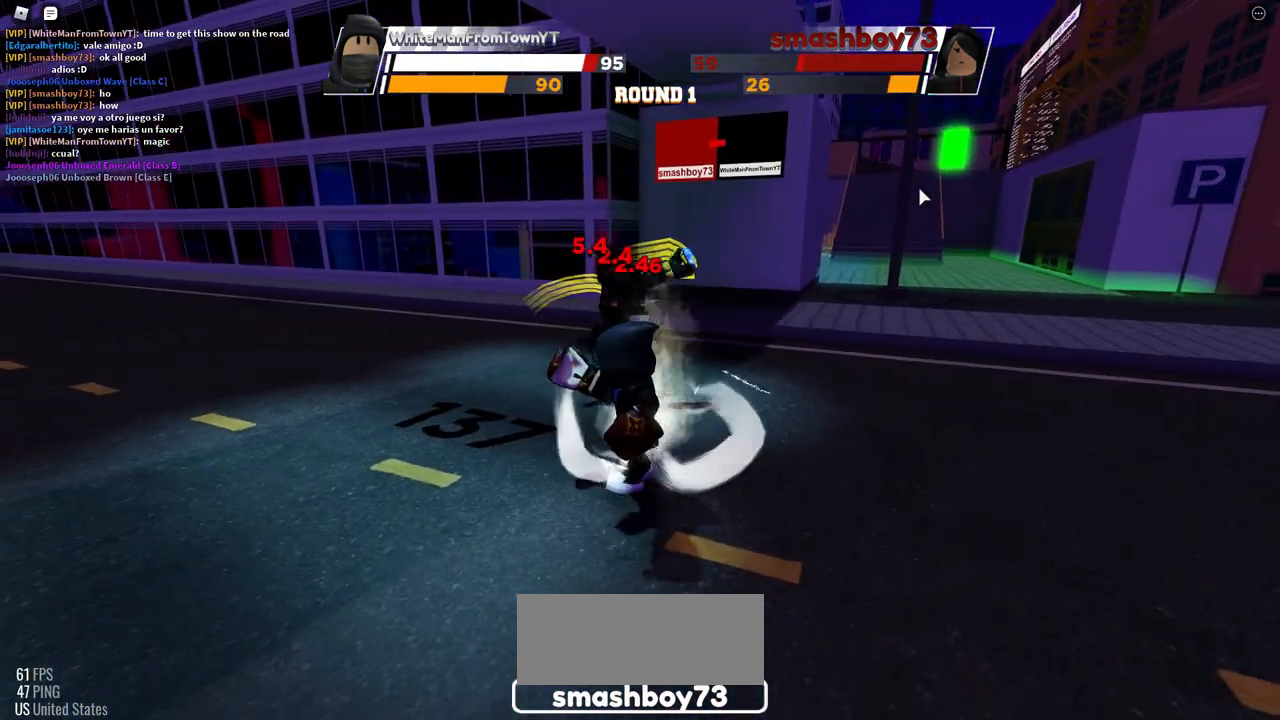
{"keys": ["space"], "mouse": [], "events": []}
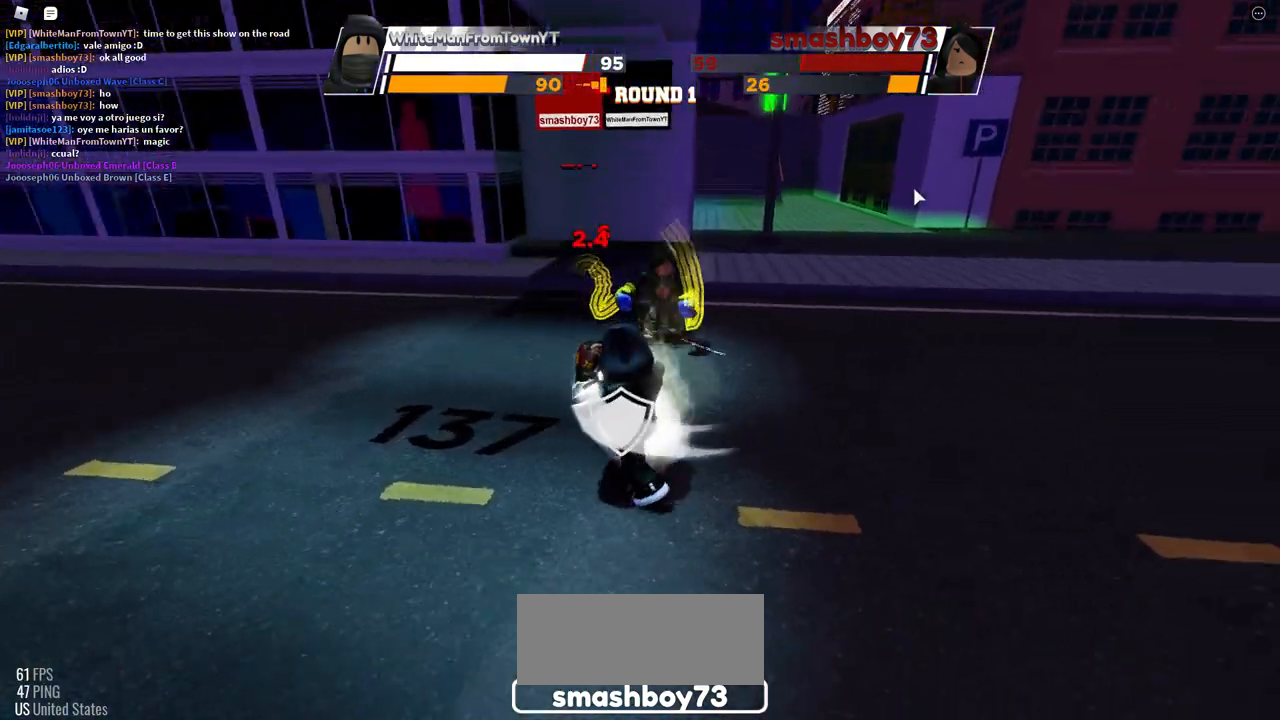
{"keys": ["space"], "mouse": [], "events": []}
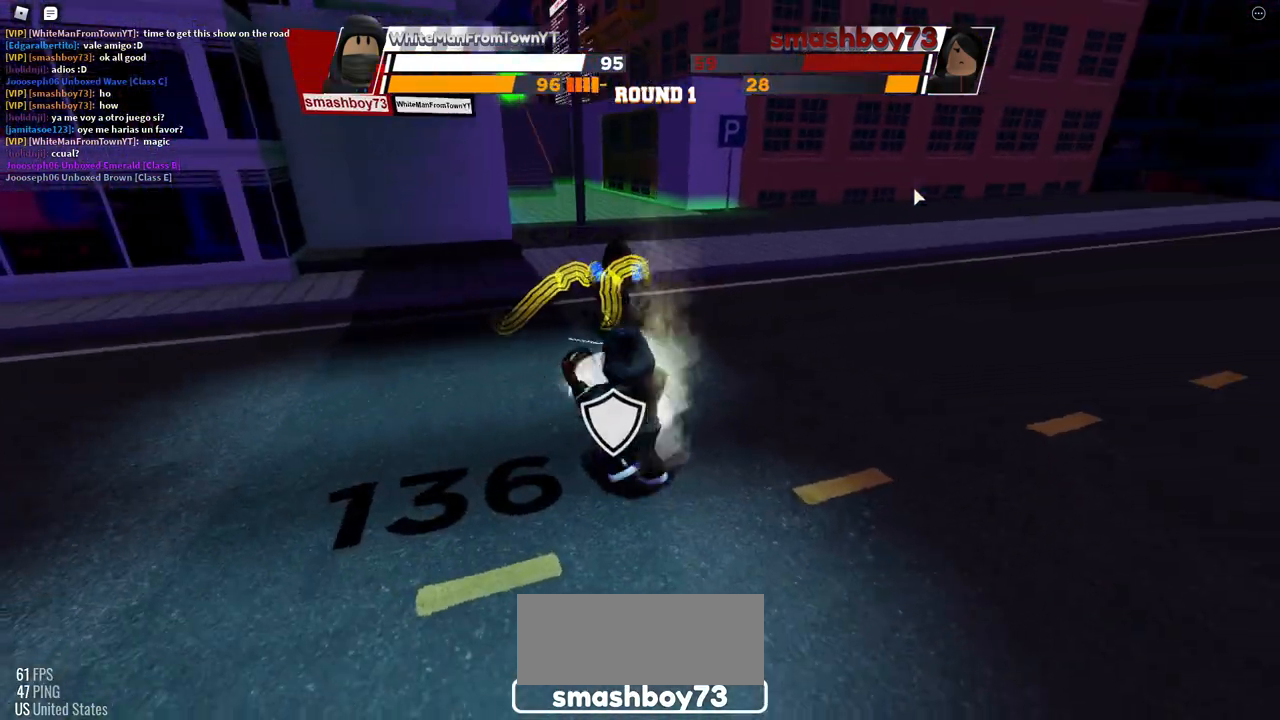
{"keys": [], "mouse": [], "events": [[300, "space", "up"]]}
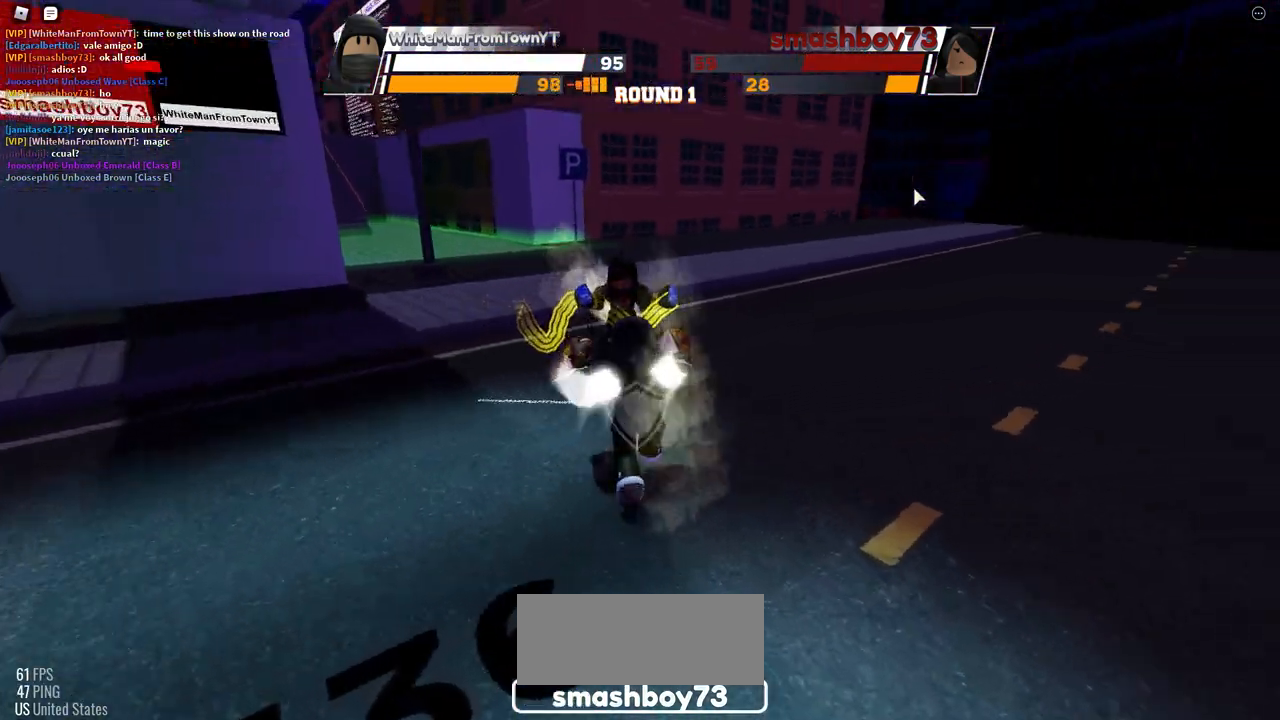
{"keys": ["r"], "mouse": [], "events": [[467, "r", "down"]]}
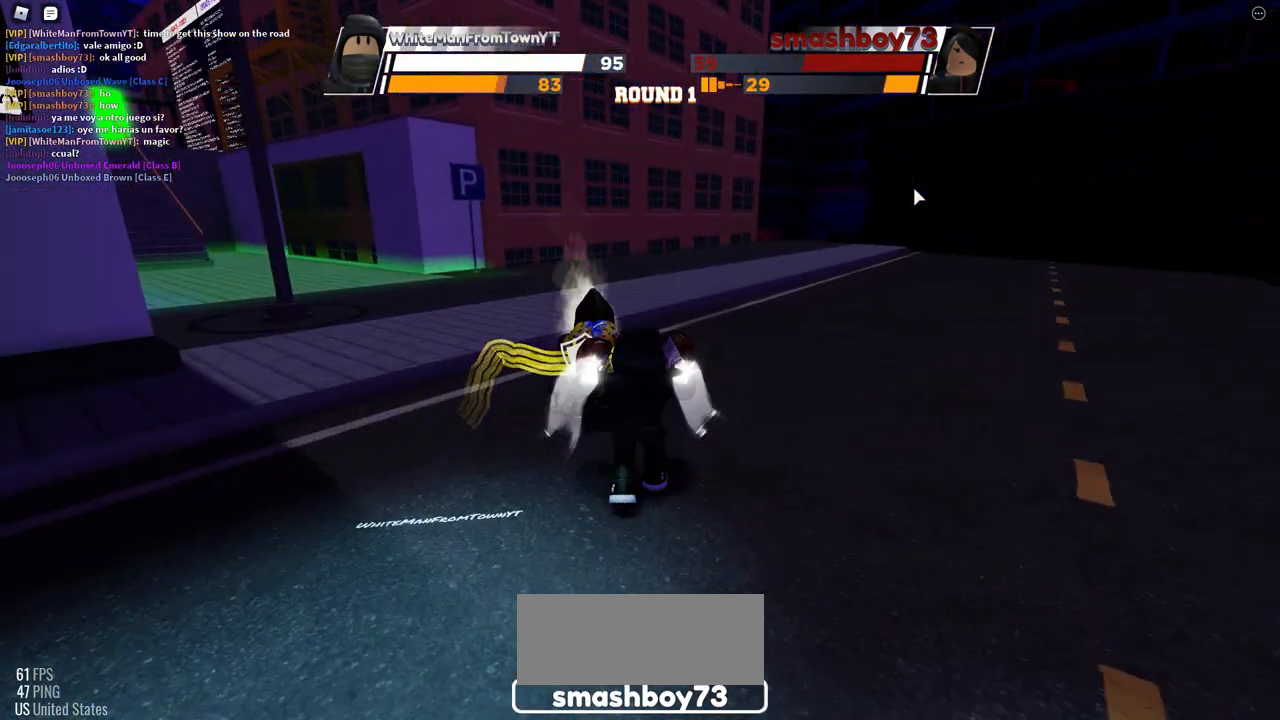
{"keys": [], "mouse": [], "events": [[167, "r", "up"]]}
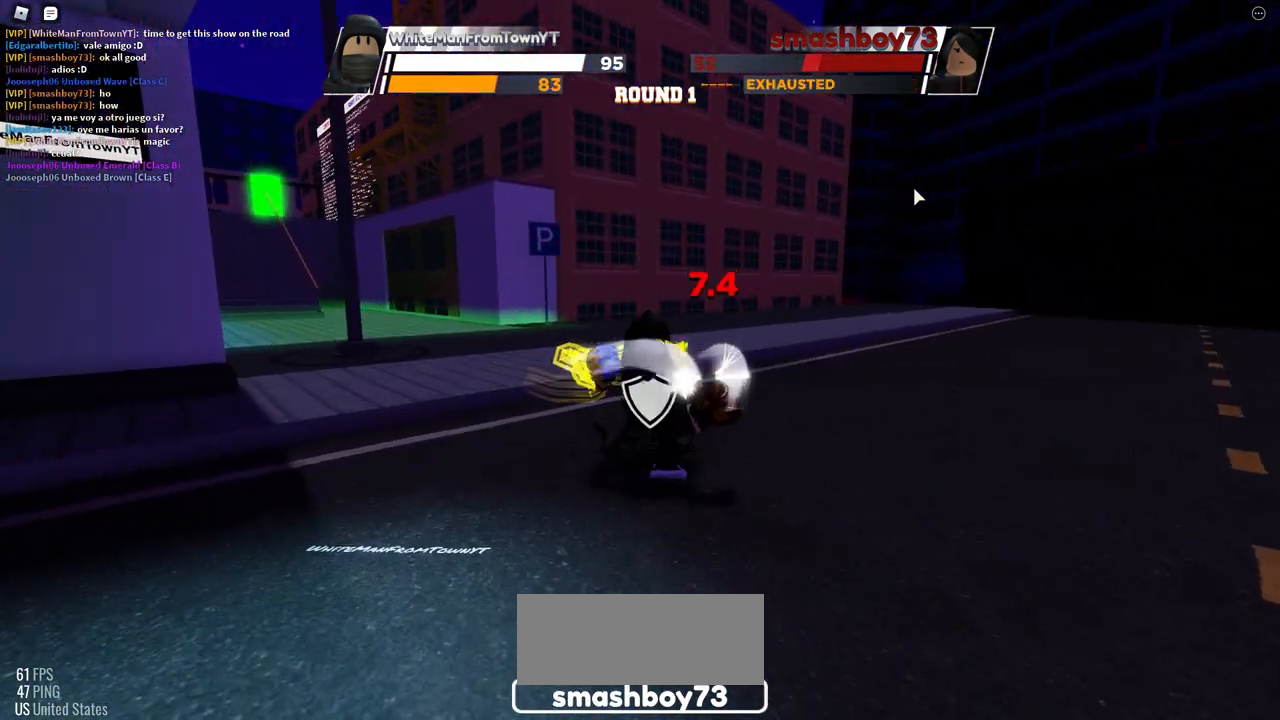
{"keys": [], "mouse": [], "events": [[117, "e", "down"], [350, "e", "up"]]}
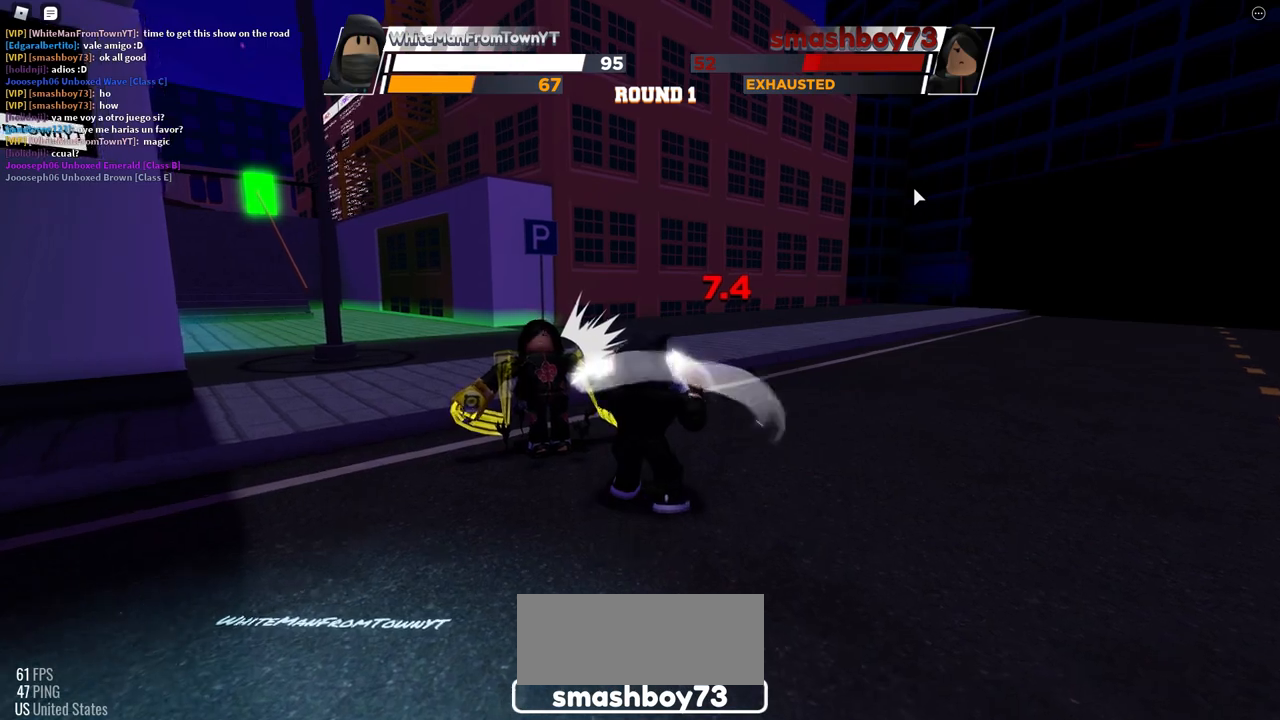
{"keys": [], "mouse": [], "events": []}
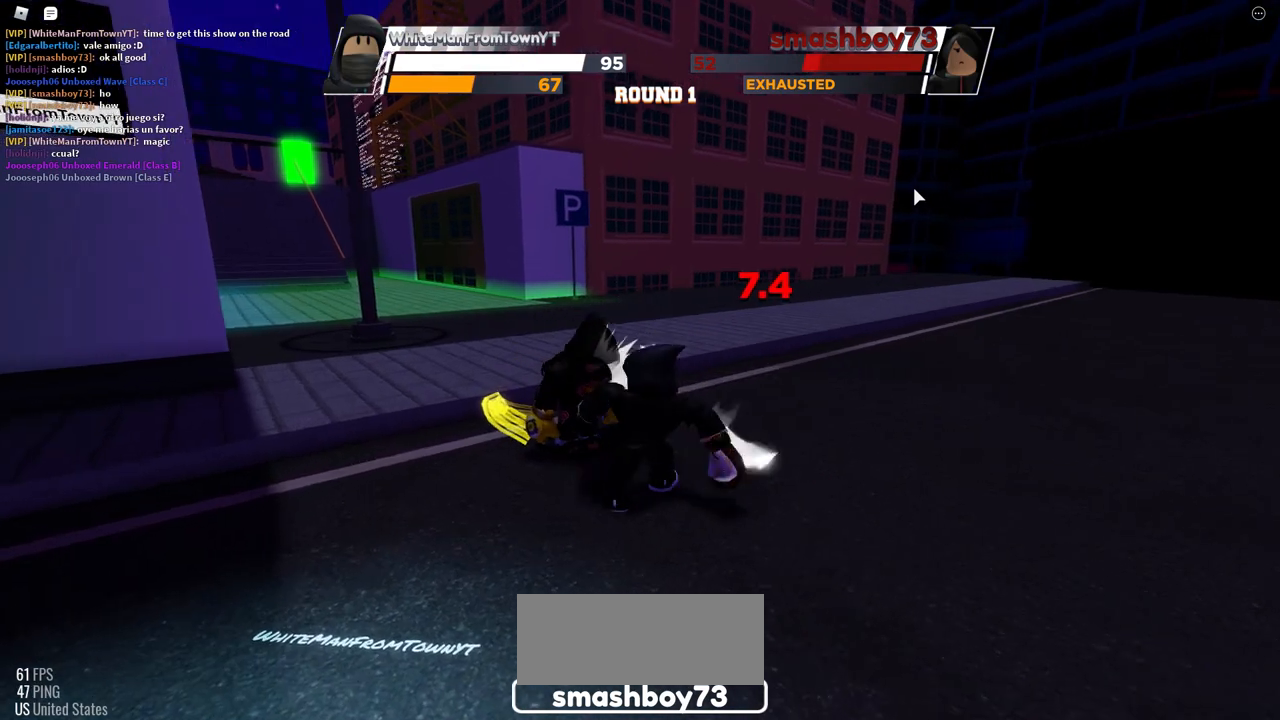
{"keys": [], "mouse": [], "events": []}
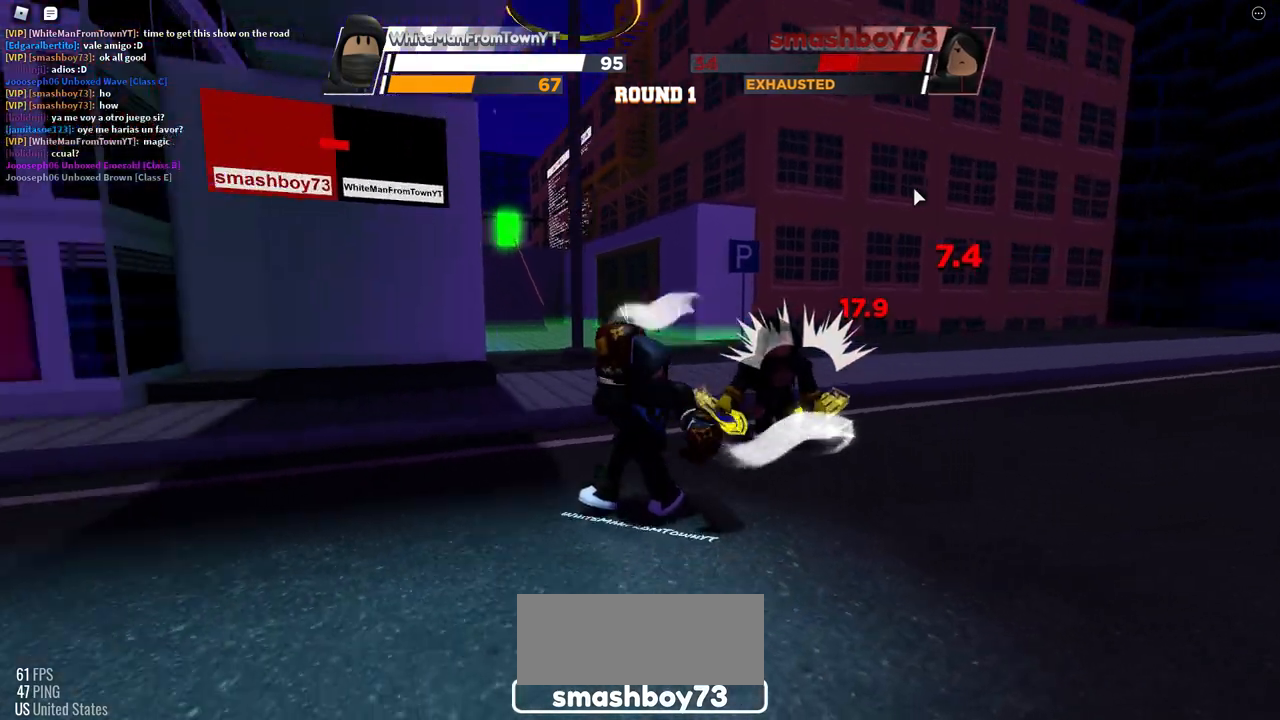
{"keys": [], "mouse": [], "events": []}
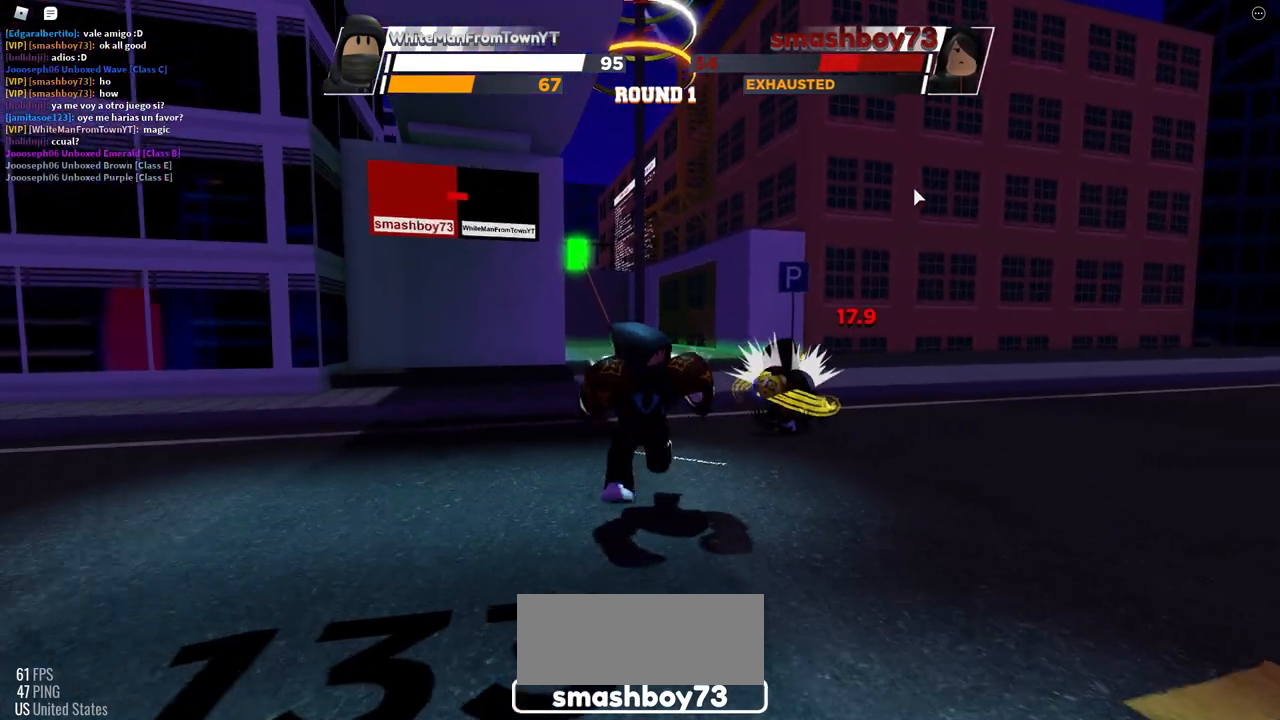
{"keys": ["space"], "mouse": [], "events": [[233, "space", "down"]]}
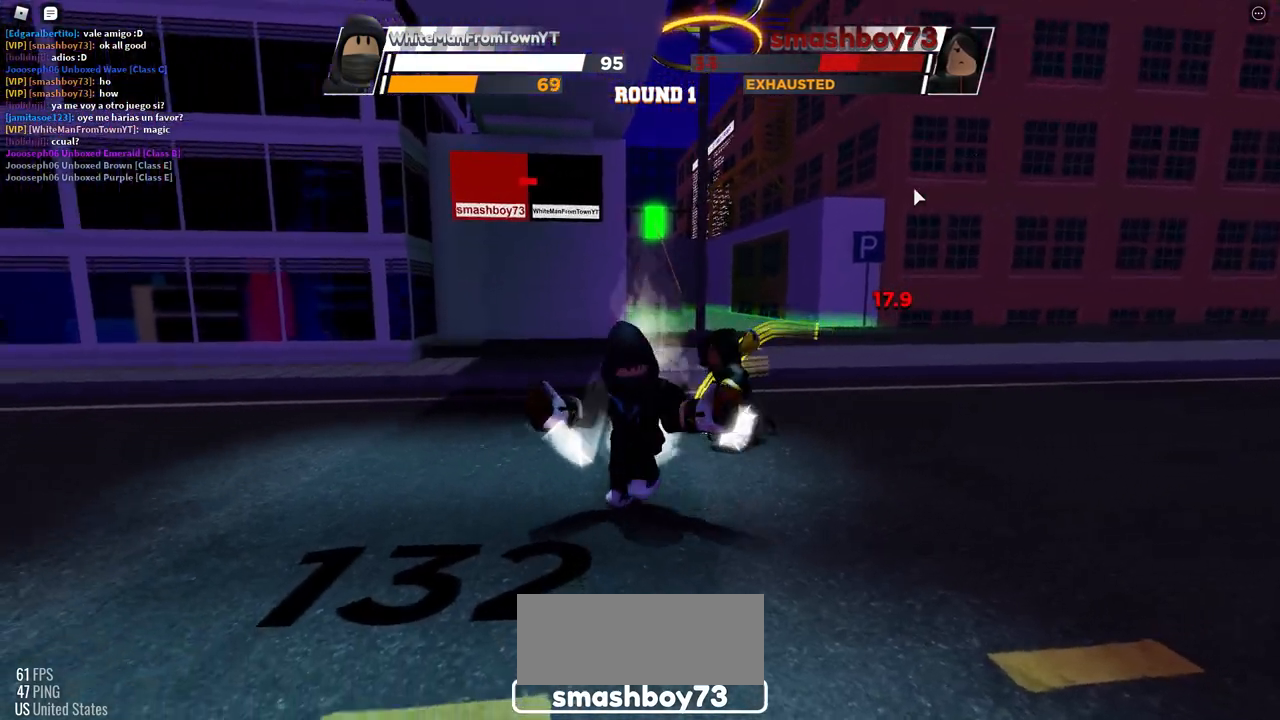
{"keys": ["space"], "mouse": [], "events": []}
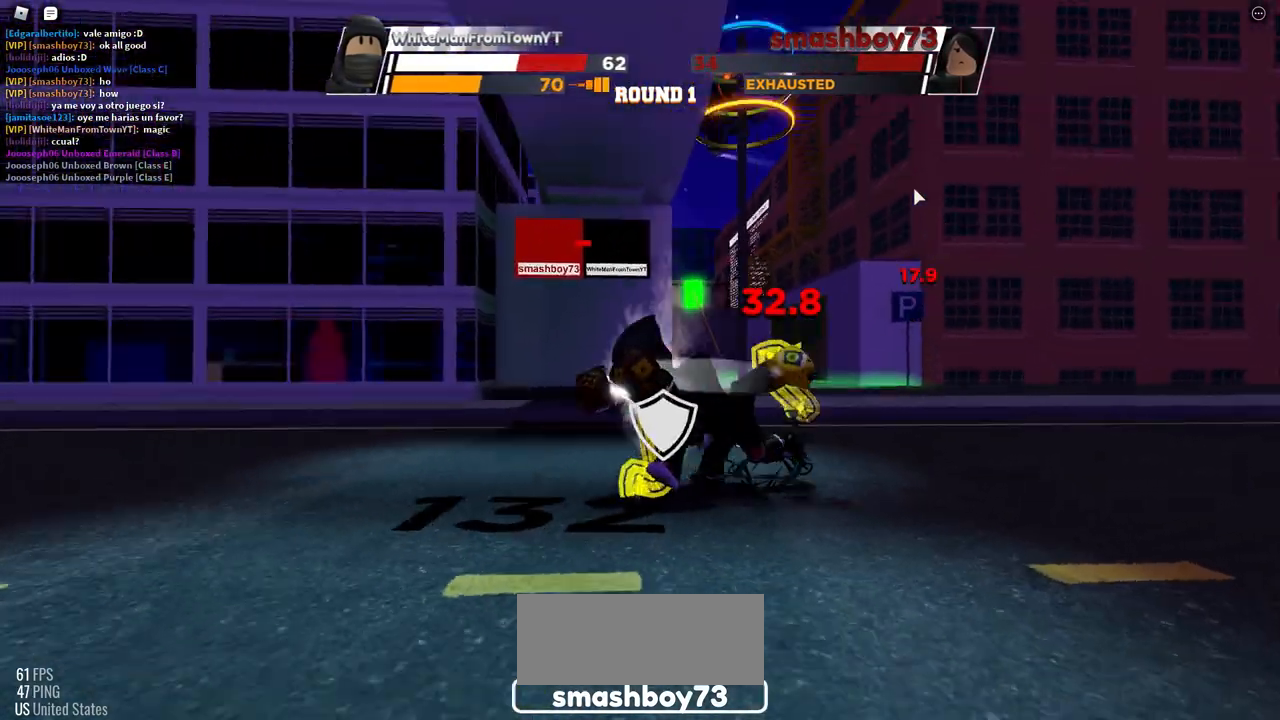
{"keys": ["space"], "mouse": [], "events": []}
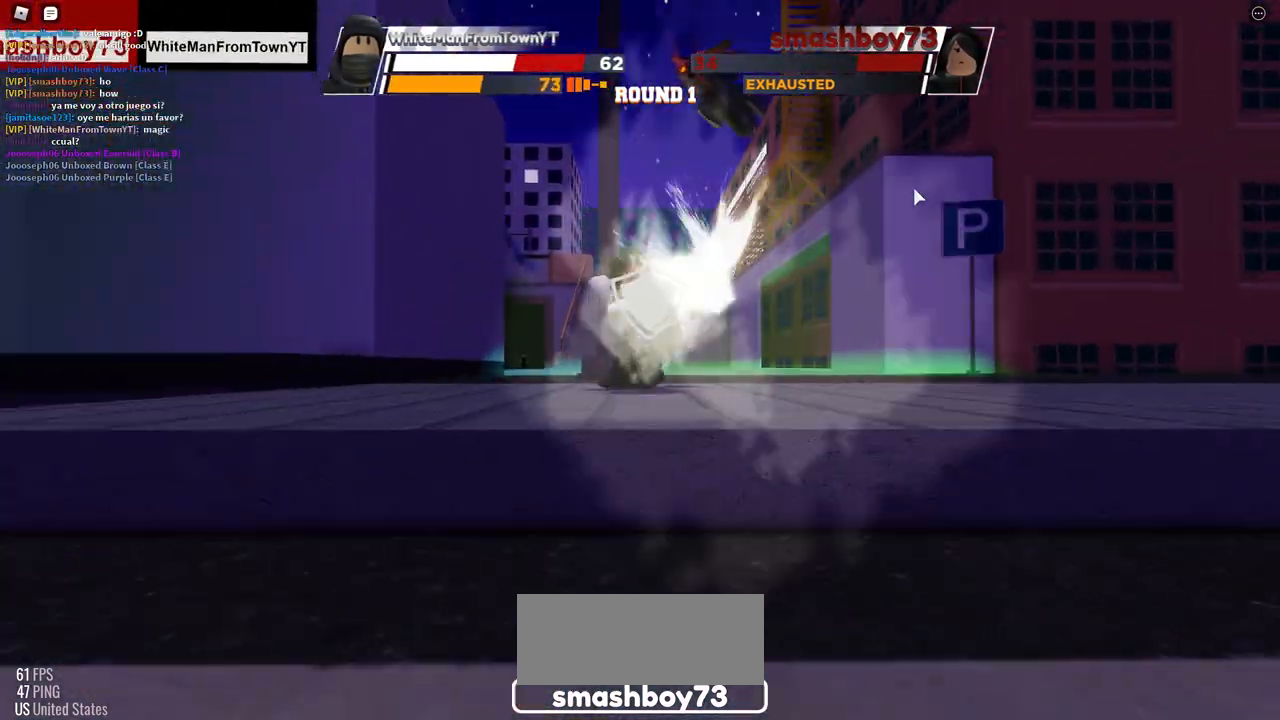
{"keys": [], "mouse": [], "events": [[350, "space", "up"]]}
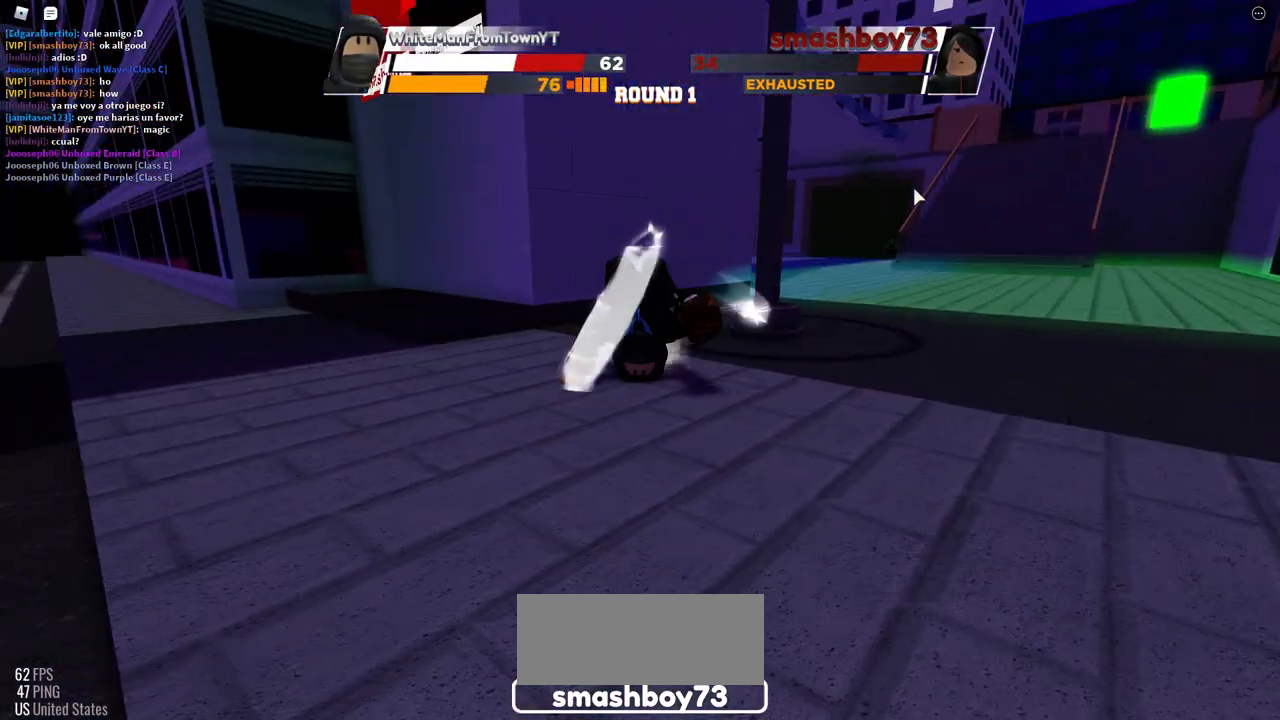
{"keys": [], "mouse": [], "events": []}